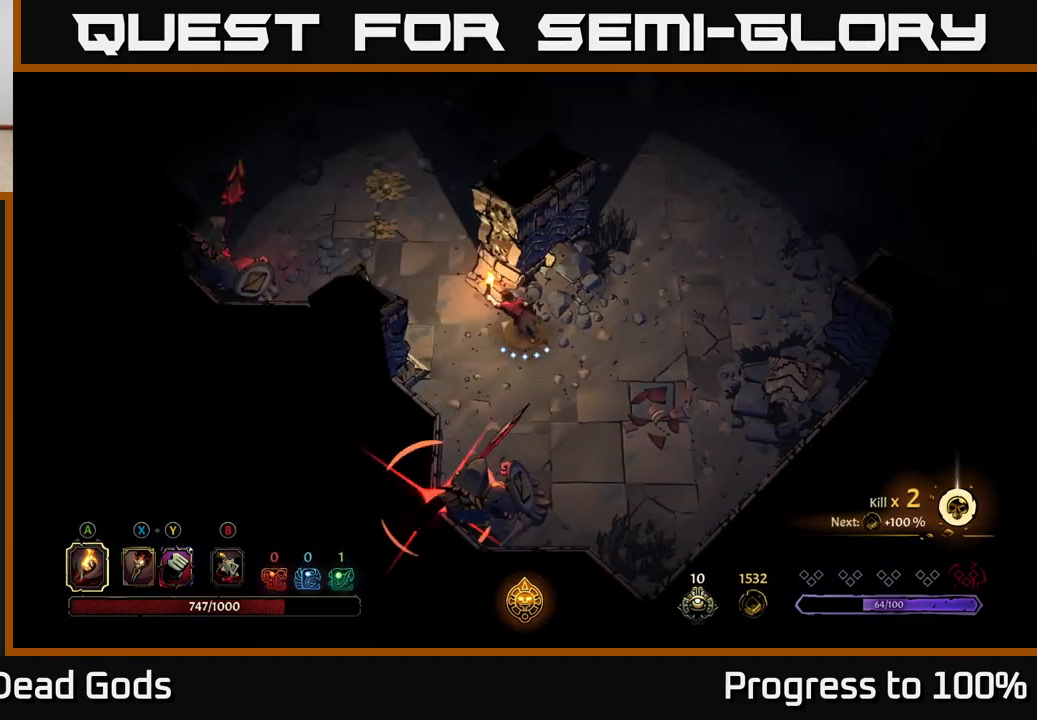
Gameplay with a controller (Xbox layout); each line is a JSON object with the inputs held at the frame after it. "events" lists button and stick changes between this image and that frame as [ms after this image, input, new state], when the widget could be followed in between.
{"buttons": [], "left_stick": "up-left", "right_stick": "center", "events": []}
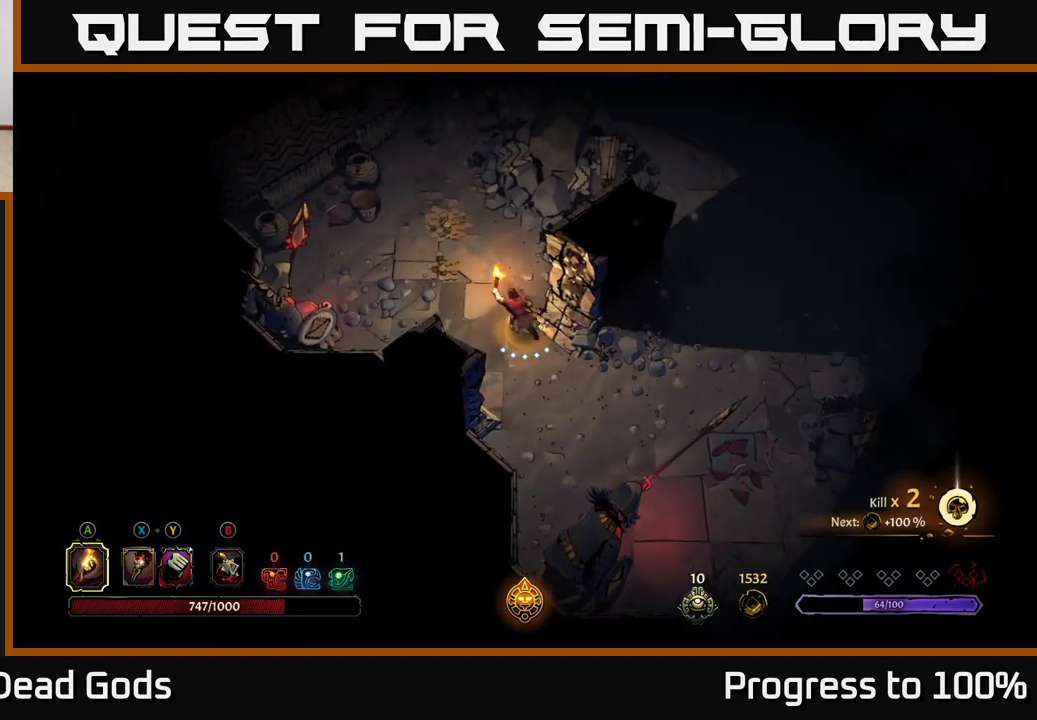
{"buttons": [], "left_stick": "up-left", "right_stick": "center", "events": []}
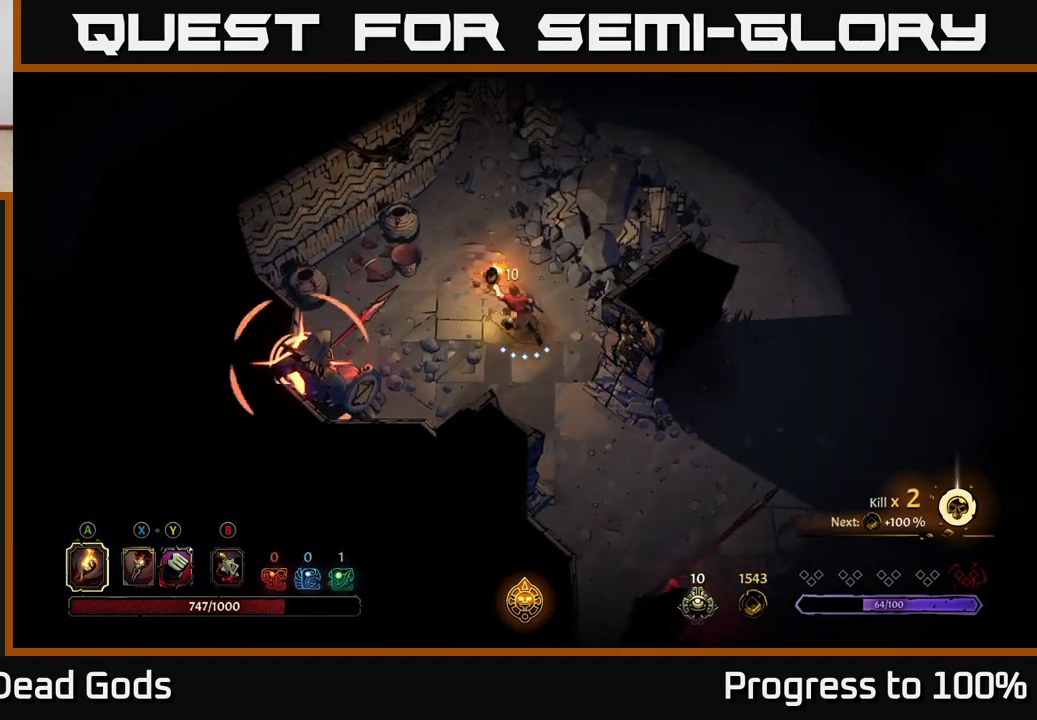
{"buttons": [], "left_stick": "down-right", "right_stick": "center", "events": [[317, "left_stick", "down-right"]]}
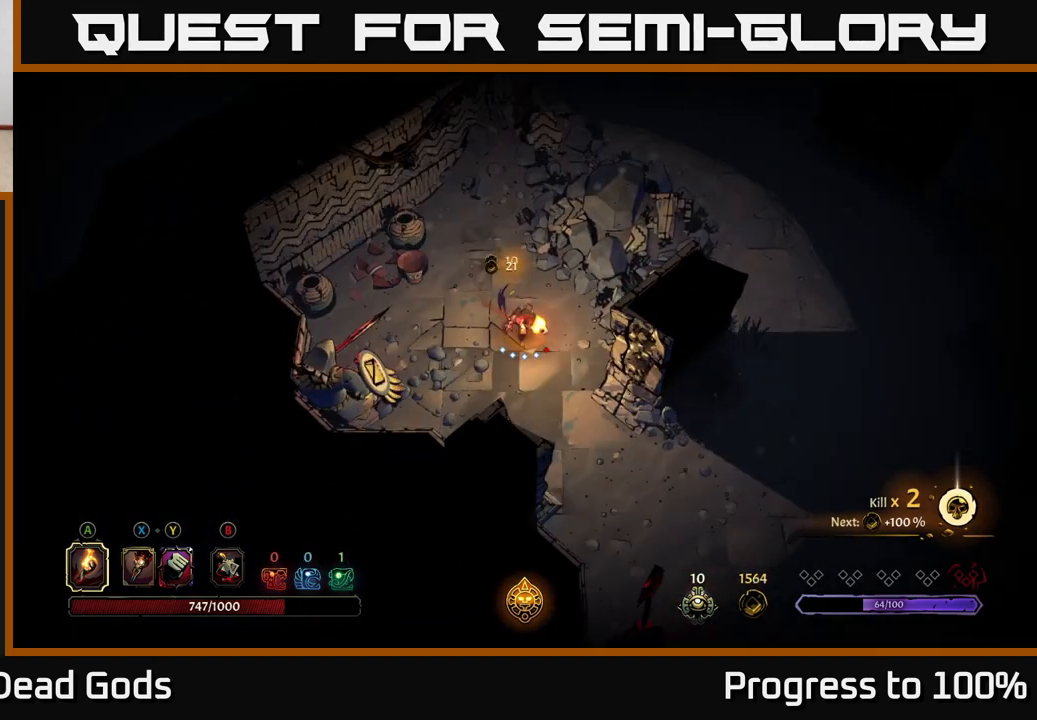
{"buttons": [], "left_stick": "right", "right_stick": "center", "events": [[17, "R2", "down"], [133, "R2", "up"], [283, "left_stick", "center"], [450, "left_stick", "right"]]}
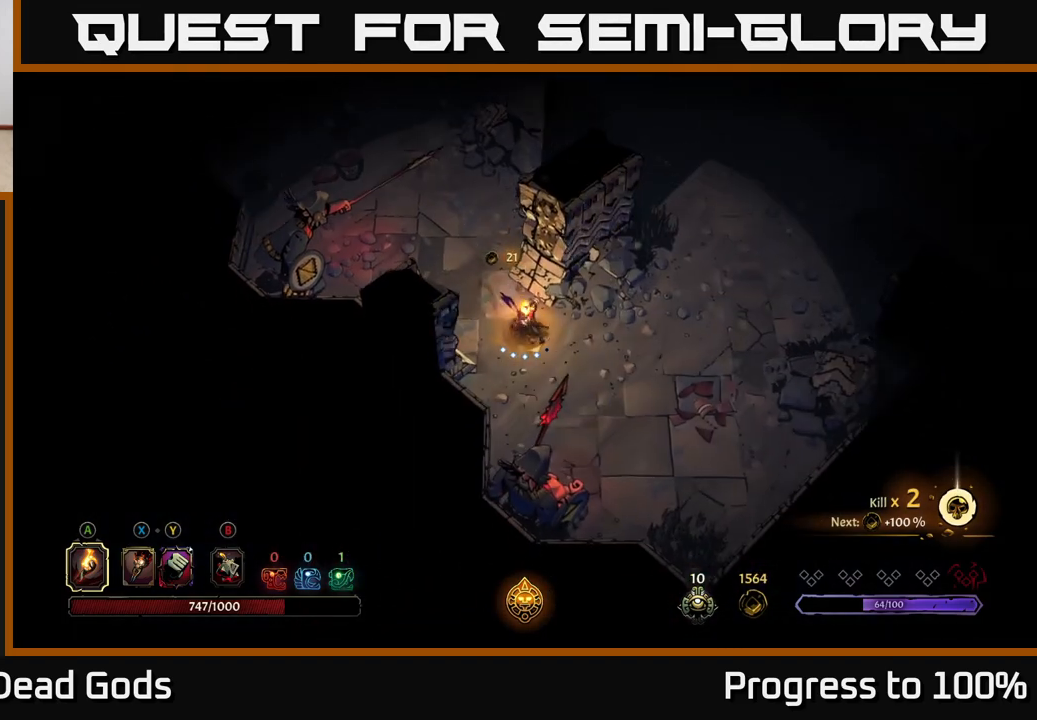
{"buttons": [], "left_stick": "up-right", "right_stick": "center", "events": [[167, "left_stick", "up-right"]]}
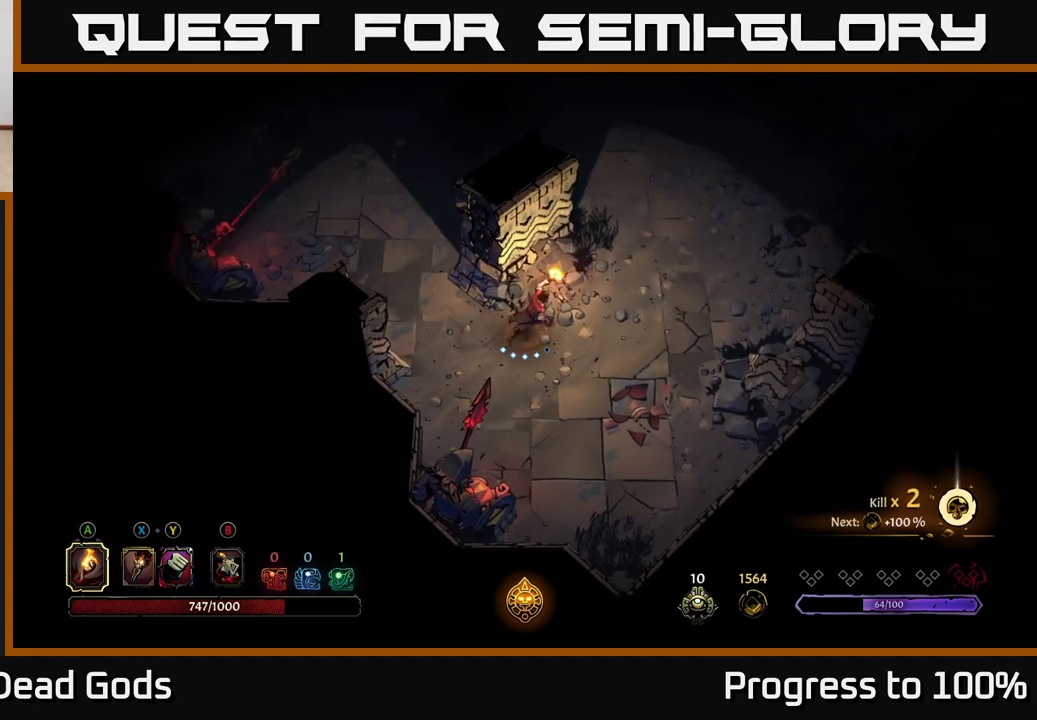
{"buttons": [], "left_stick": "up-right", "right_stick": "center", "events": []}
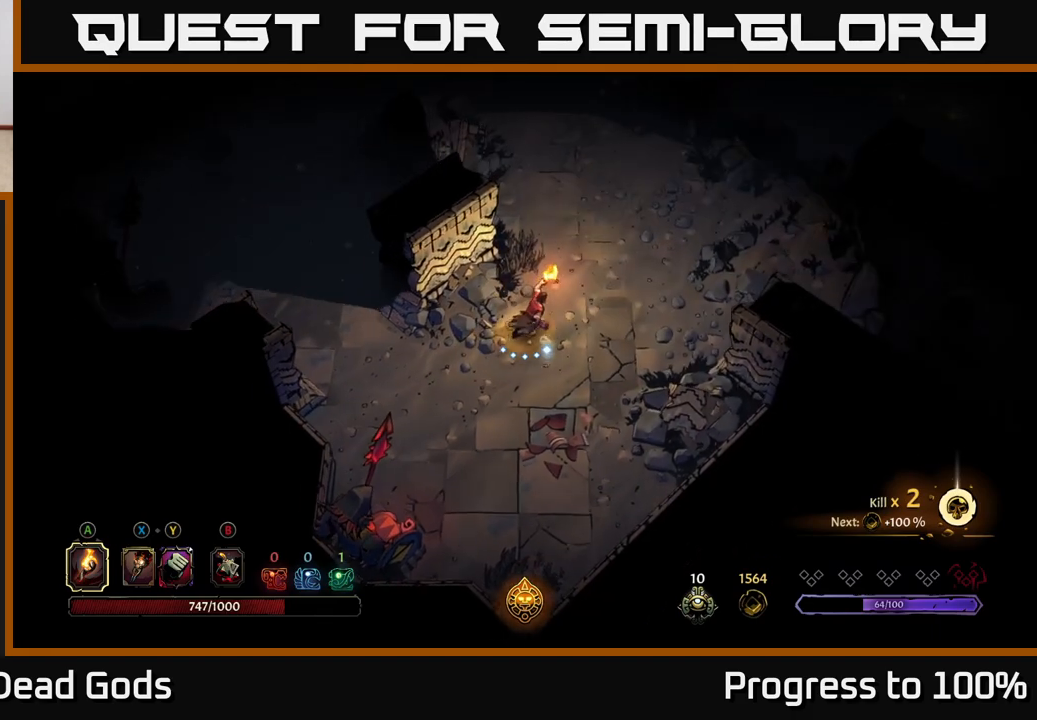
{"buttons": [], "left_stick": "up-right", "right_stick": "center", "events": []}
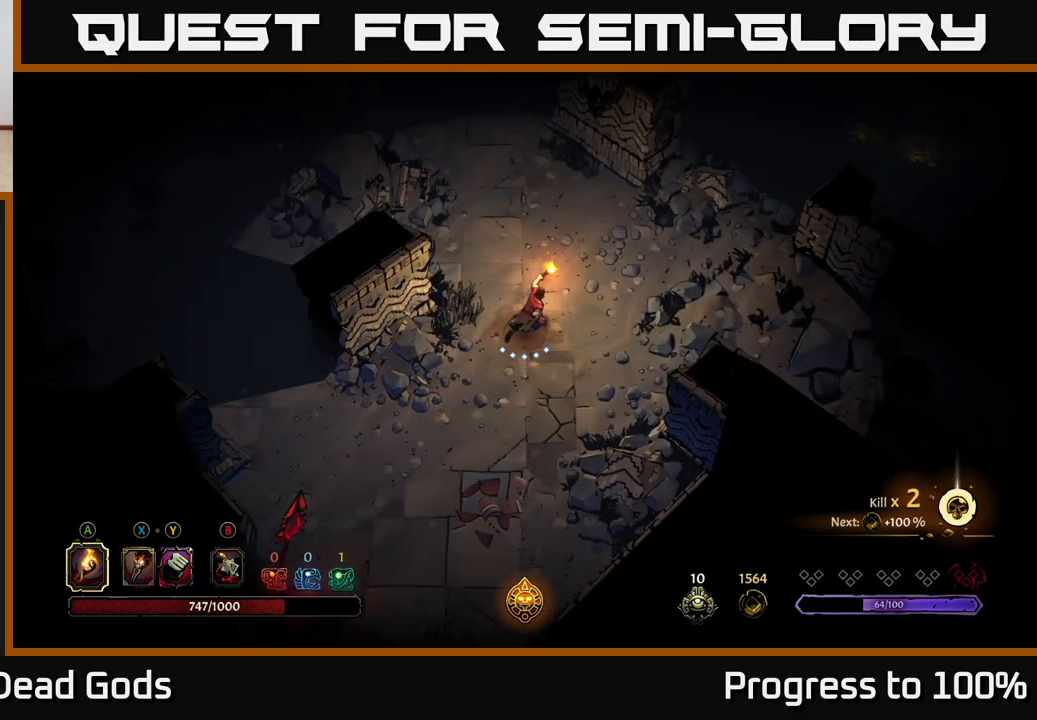
{"buttons": [], "left_stick": "up", "right_stick": "center", "events": [[67, "left_stick", "up"]]}
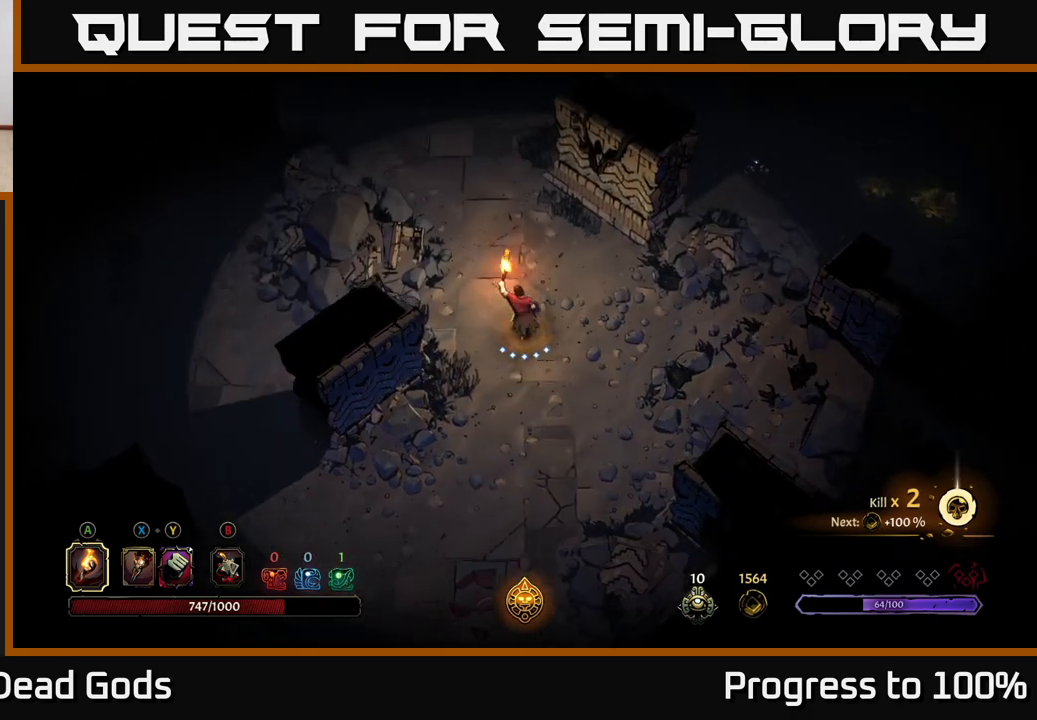
{"buttons": [], "left_stick": "up", "right_stick": "center", "events": []}
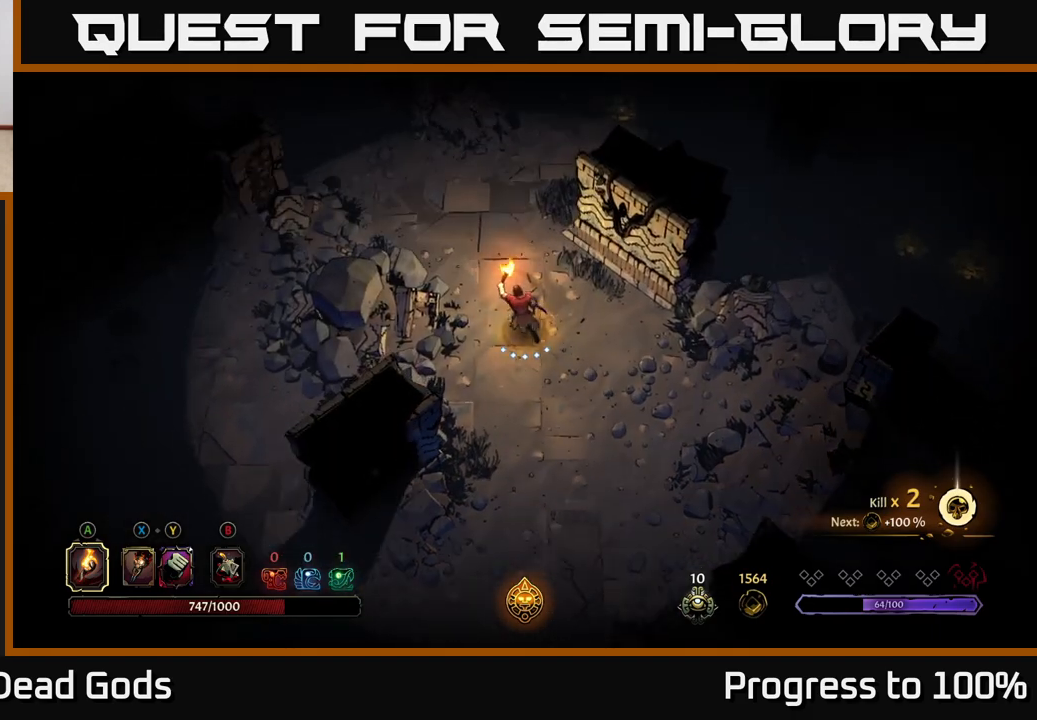
{"buttons": [], "left_stick": "up", "right_stick": "center", "events": []}
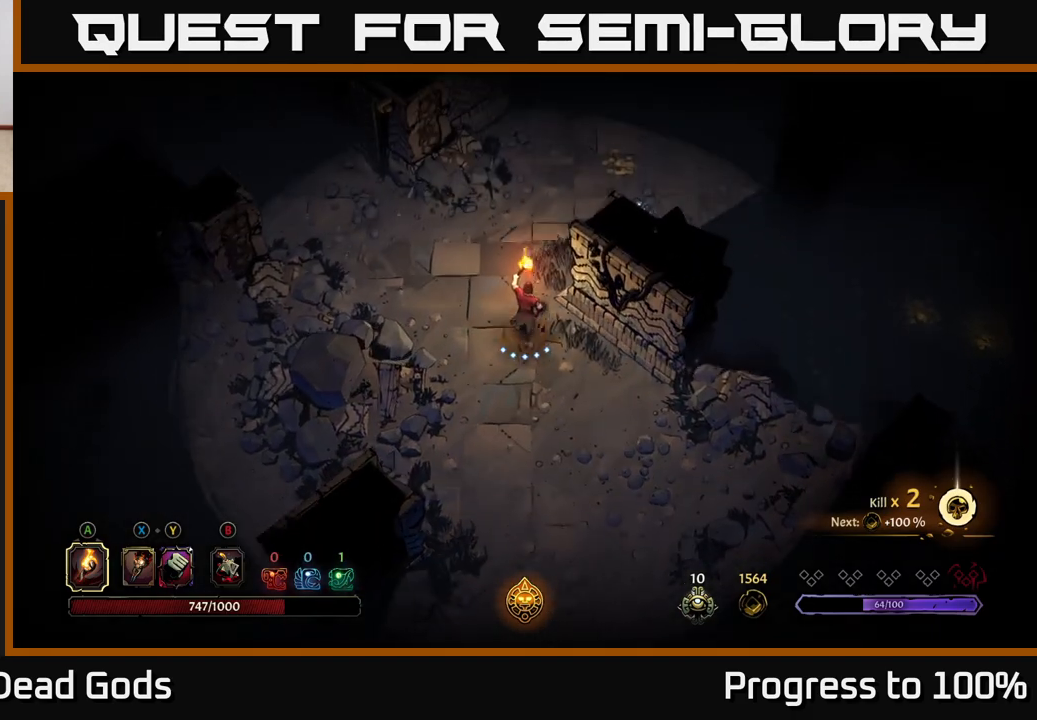
{"buttons": [], "left_stick": "up", "right_stick": "center", "events": []}
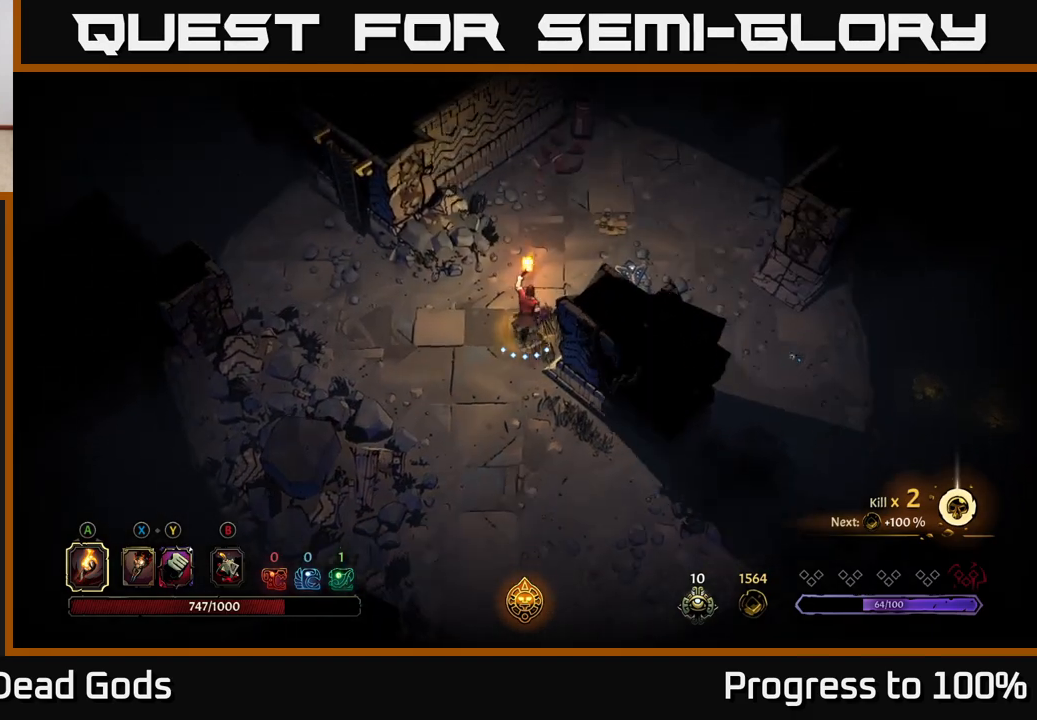
{"buttons": [], "left_stick": "up-right", "right_stick": "center", "events": [[150, "left_stick", "up-right"]]}
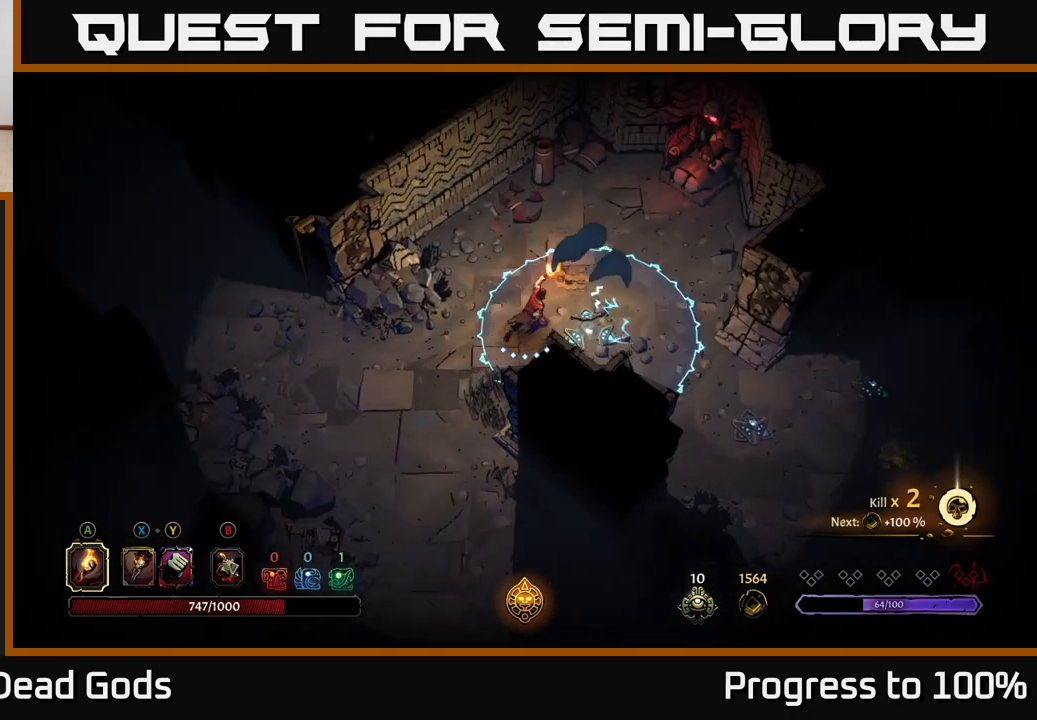
{"buttons": [], "left_stick": "up-left", "right_stick": "center", "events": [[217, "left_stick", "up-left"]]}
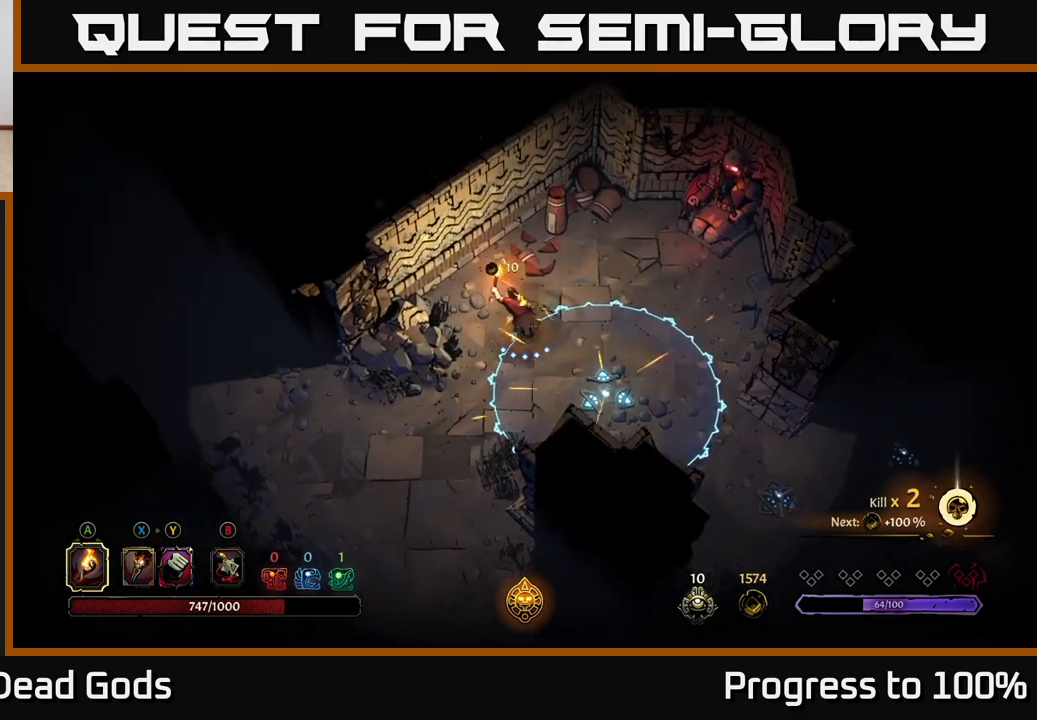
{"buttons": [], "left_stick": "right", "right_stick": "center", "events": [[333, "left_stick", "center"], [483, "left_stick", "right"]]}
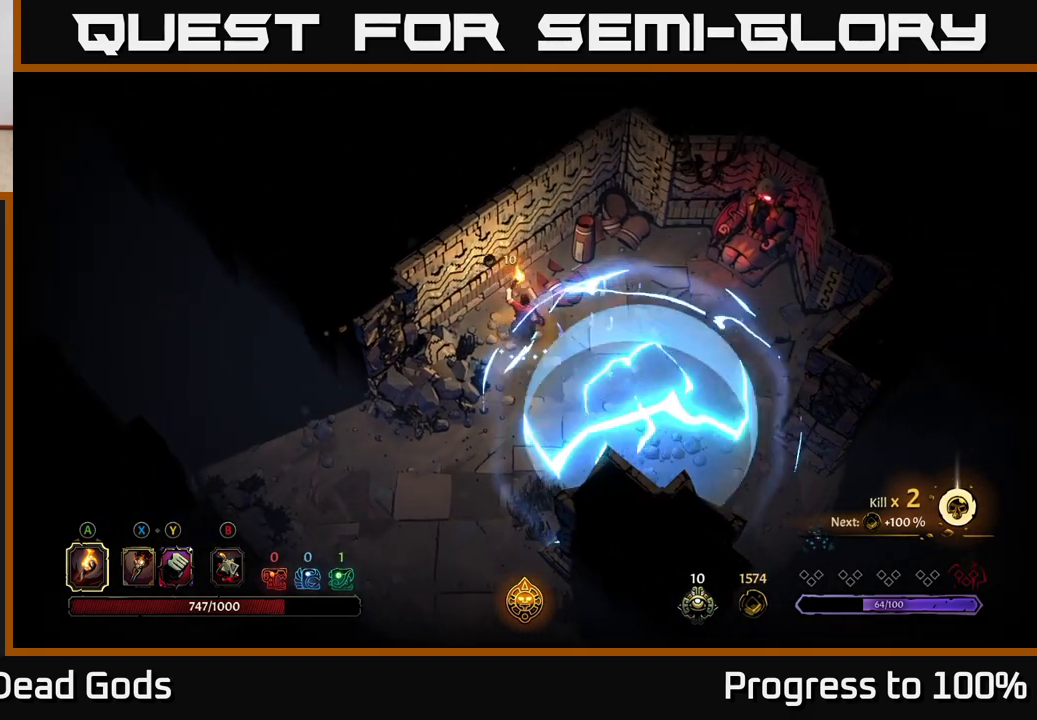
{"buttons": [], "left_stick": "down-right", "right_stick": "center", "events": [[50, "left_stick", "down-right"]]}
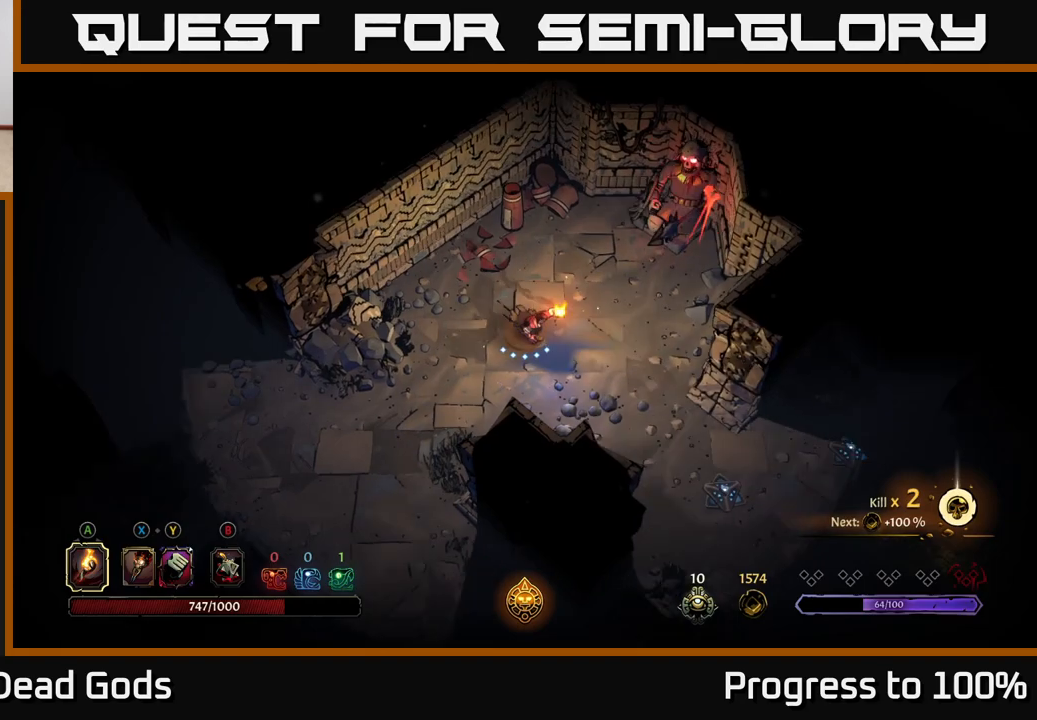
{"buttons": [], "left_stick": "center", "right_stick": "center", "events": [[300, "R2", "down"], [400, "R2", "up"], [450, "left_stick", "center"]]}
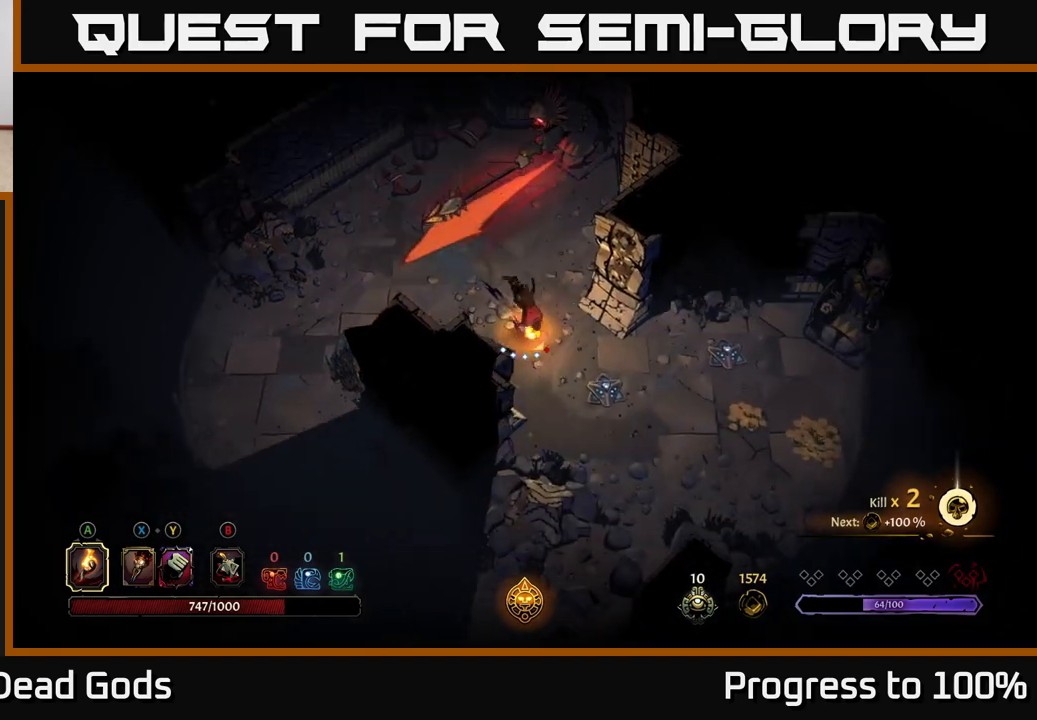
{"buttons": [], "left_stick": "right", "right_stick": "center", "events": [[150, "left_stick", "right"]]}
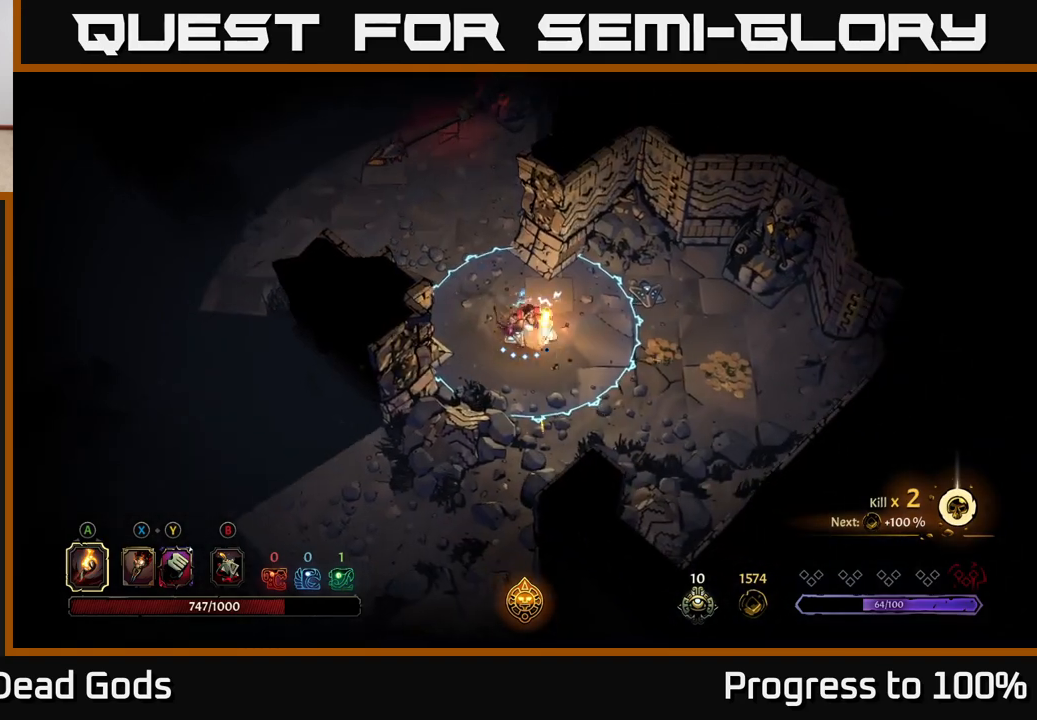
{"buttons": [], "left_stick": "down-right", "right_stick": "center", "events": [[83, "R2", "down"], [250, "R2", "up"], [433, "left_stick", "down-right"]]}
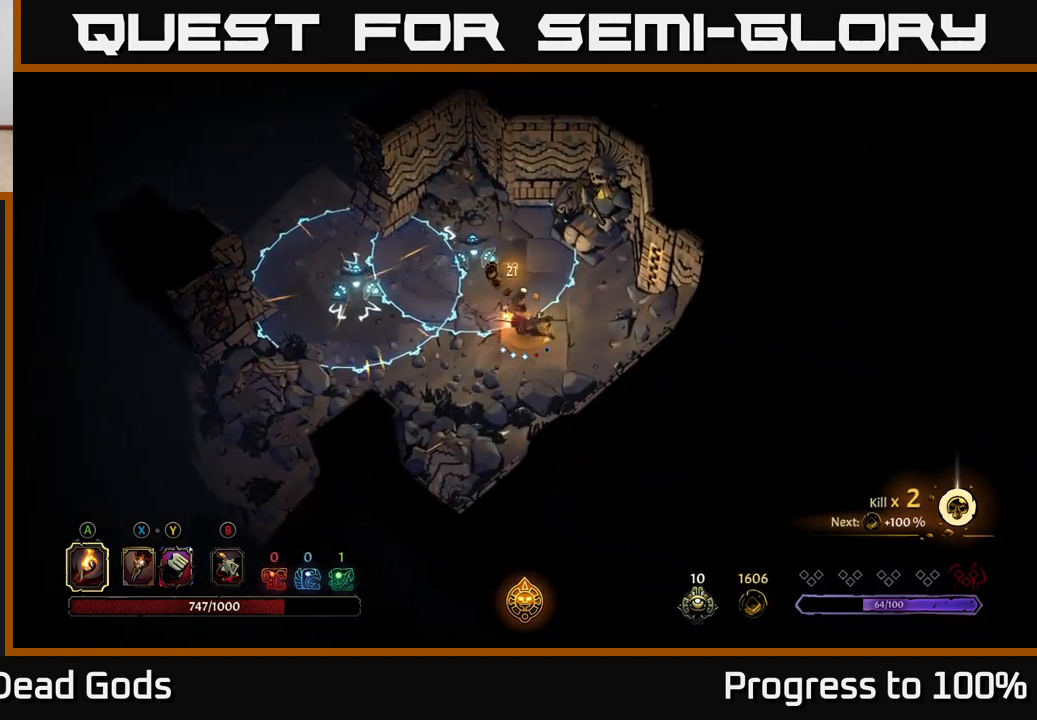
{"buttons": [], "left_stick": "down-left", "right_stick": "center", "events": [[67, "left_stick", "down"], [167, "left_stick", "down-left"]]}
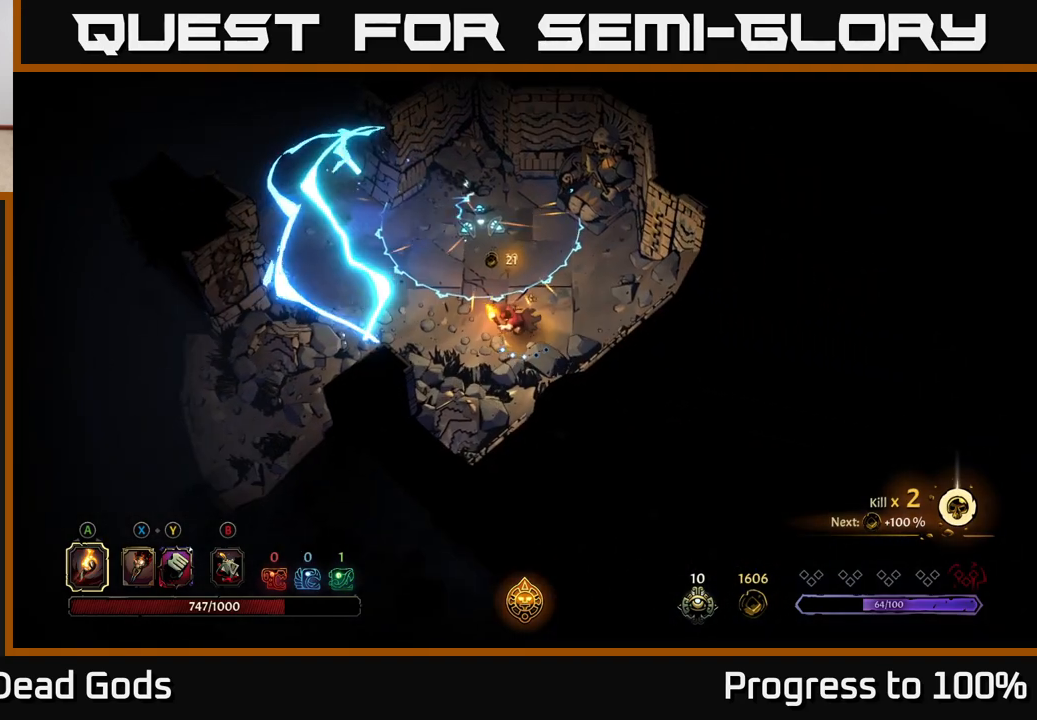
{"buttons": [], "left_stick": "up-left", "right_stick": "center", "events": [[50, "left_stick", "left"], [483, "left_stick", "up-left"]]}
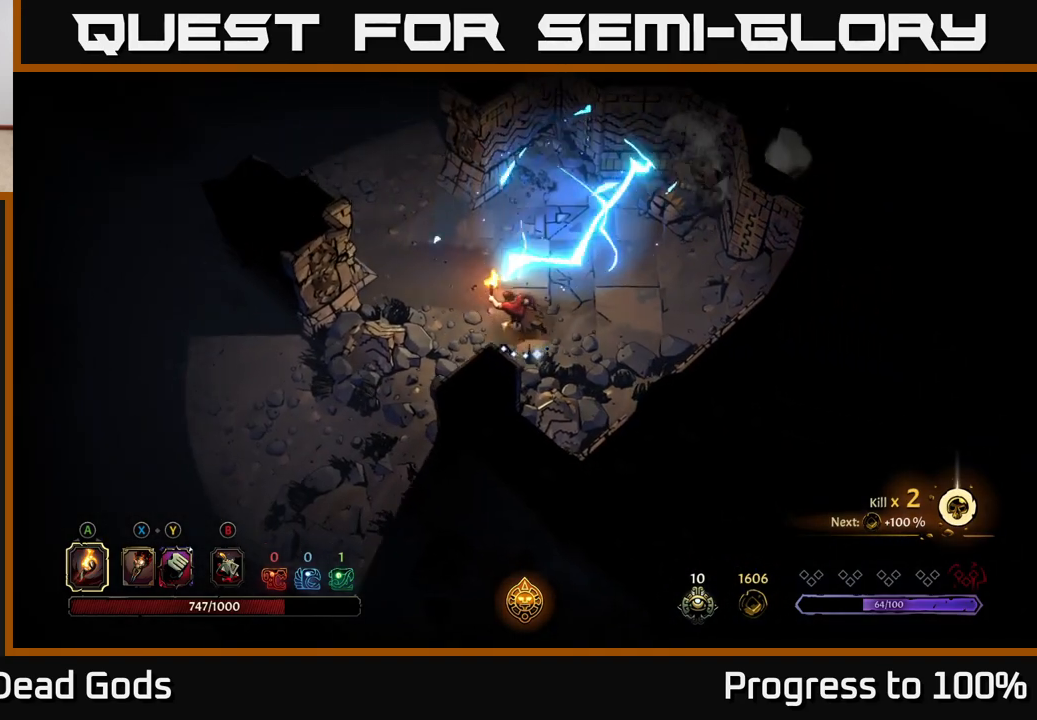
{"buttons": [], "left_stick": "up-left", "right_stick": "center", "events": []}
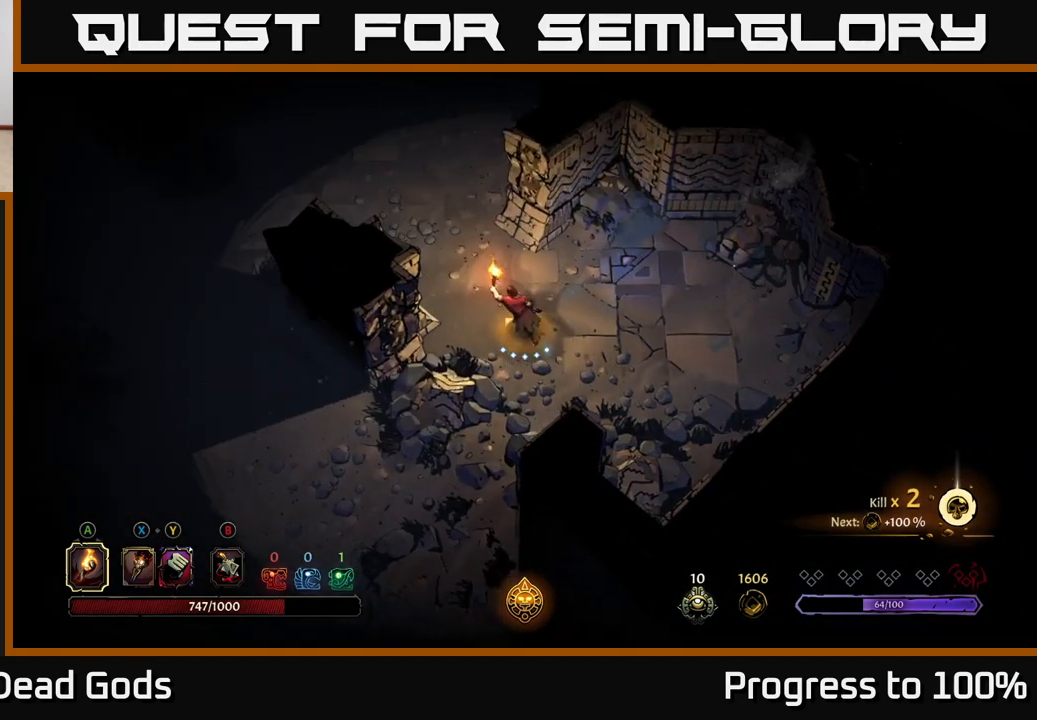
{"buttons": [], "left_stick": "up-left", "right_stick": "center", "events": []}
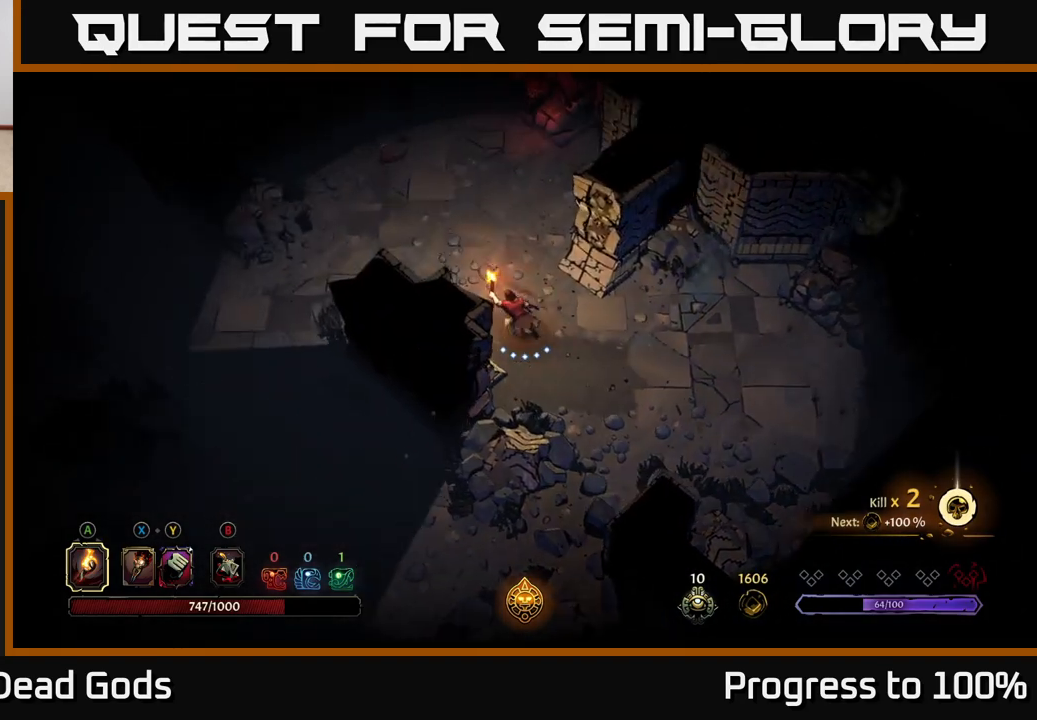
{"buttons": [], "left_stick": "up-left", "right_stick": "center", "events": []}
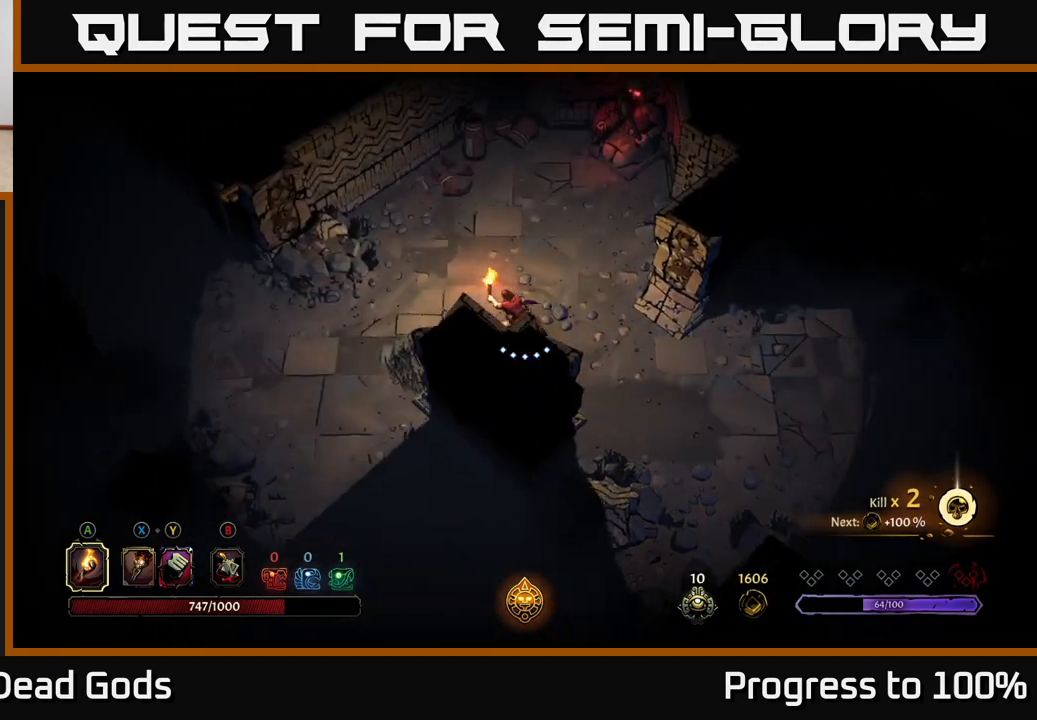
{"buttons": [], "left_stick": "left", "right_stick": "center", "events": [[17, "left_stick", "left"]]}
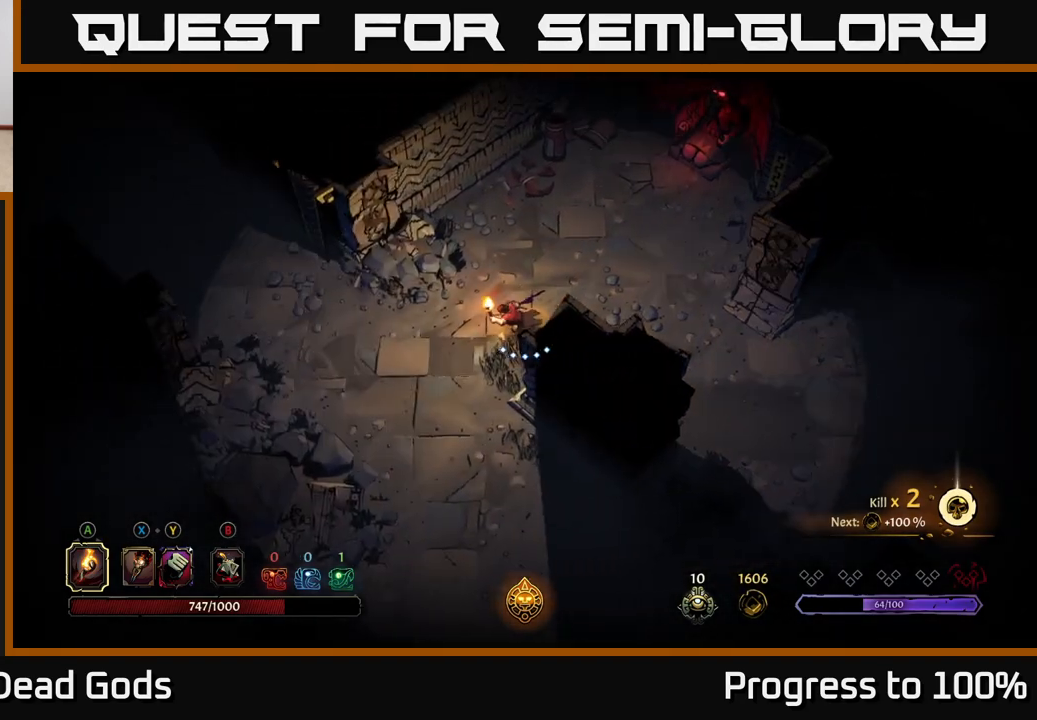
{"buttons": [], "left_stick": "left", "right_stick": "center", "events": []}
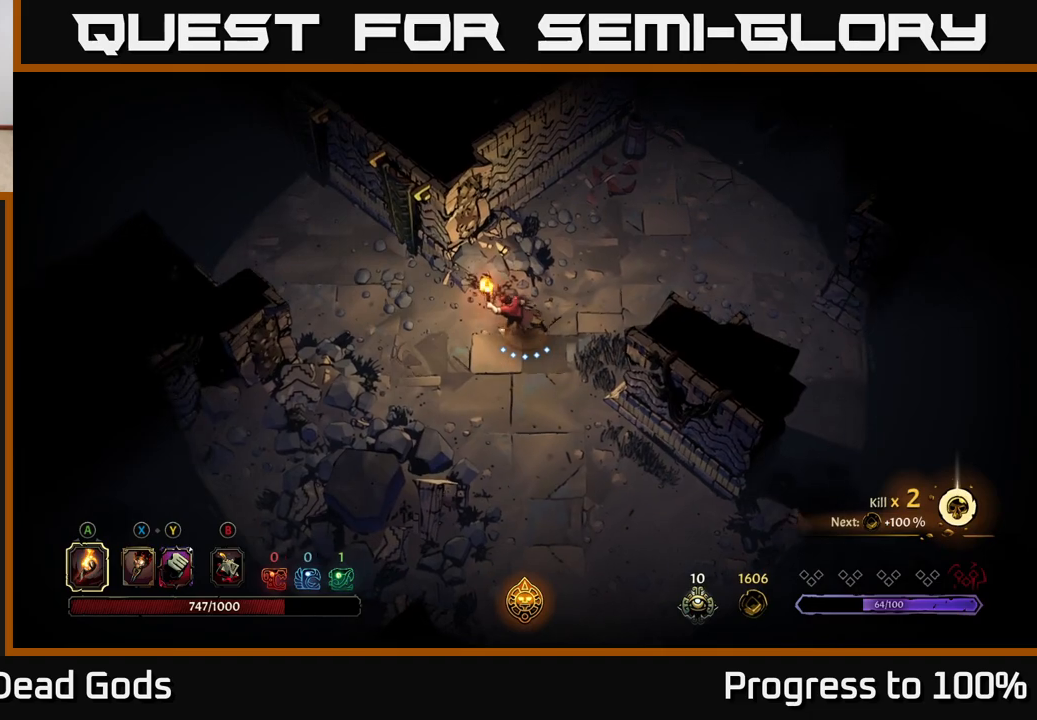
{"buttons": [], "left_stick": "up-left", "right_stick": "center", "events": [[167, "left_stick", "up-left"]]}
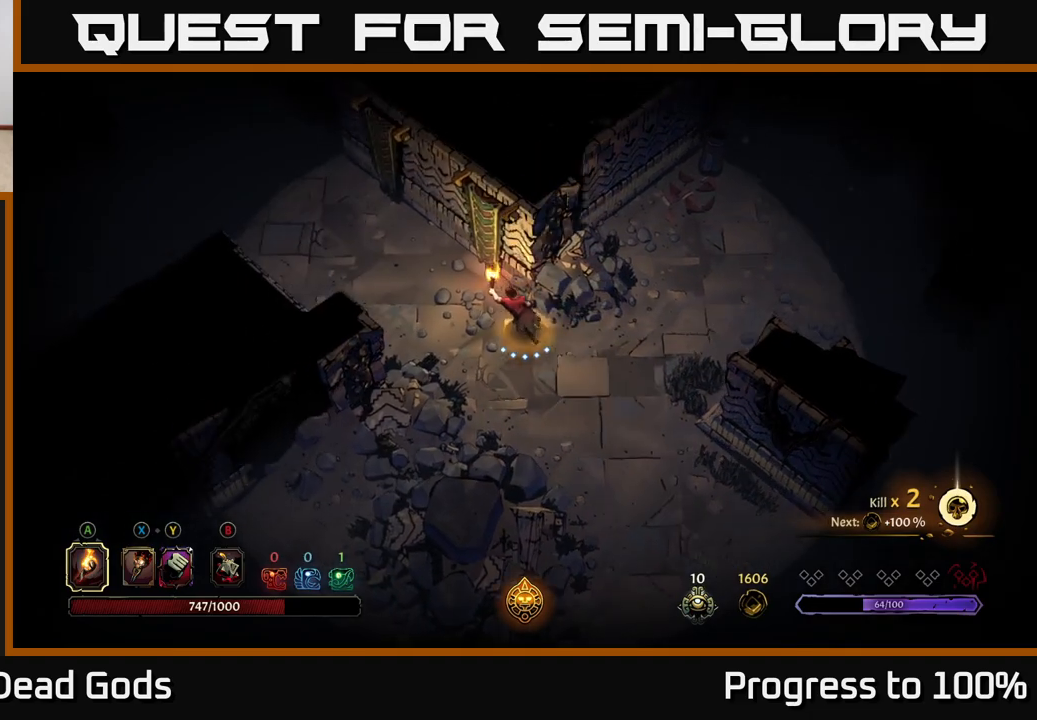
{"buttons": [], "left_stick": "up-left", "right_stick": "center", "events": []}
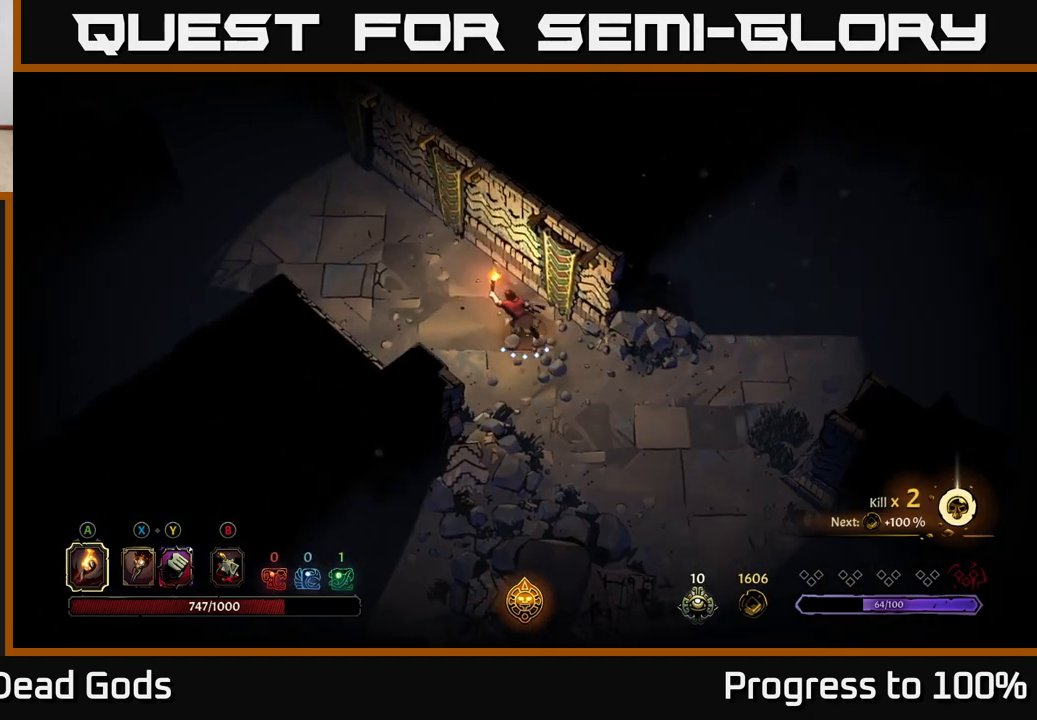
{"buttons": [], "left_stick": "up-left", "right_stick": "center", "events": []}
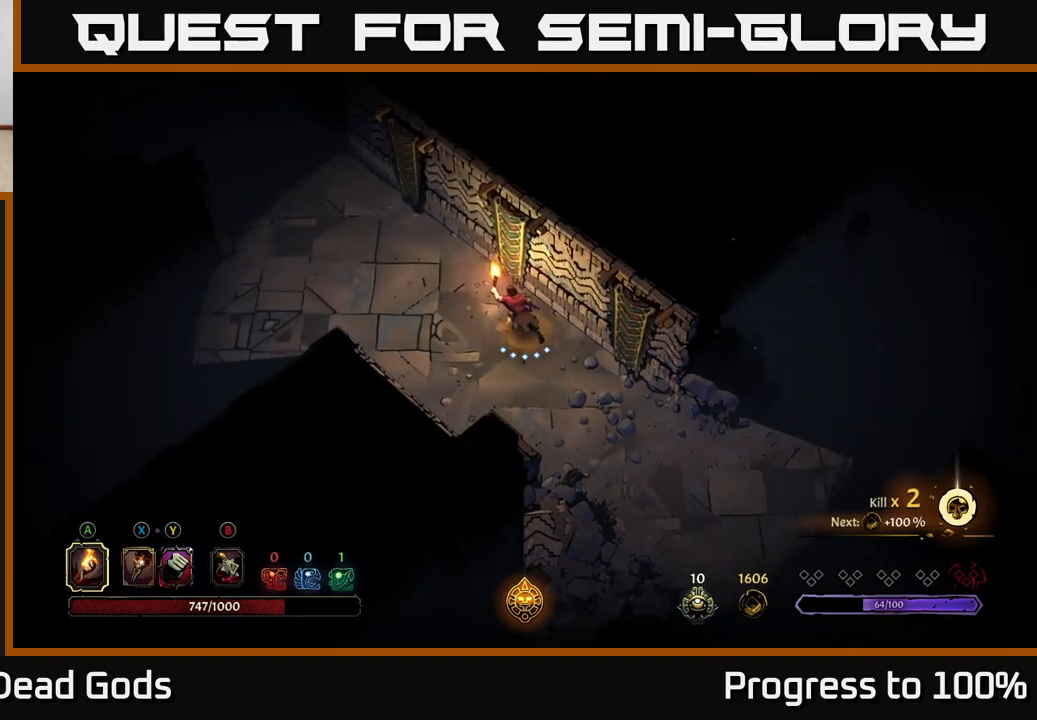
{"buttons": [], "left_stick": "up-left", "right_stick": "center", "events": []}
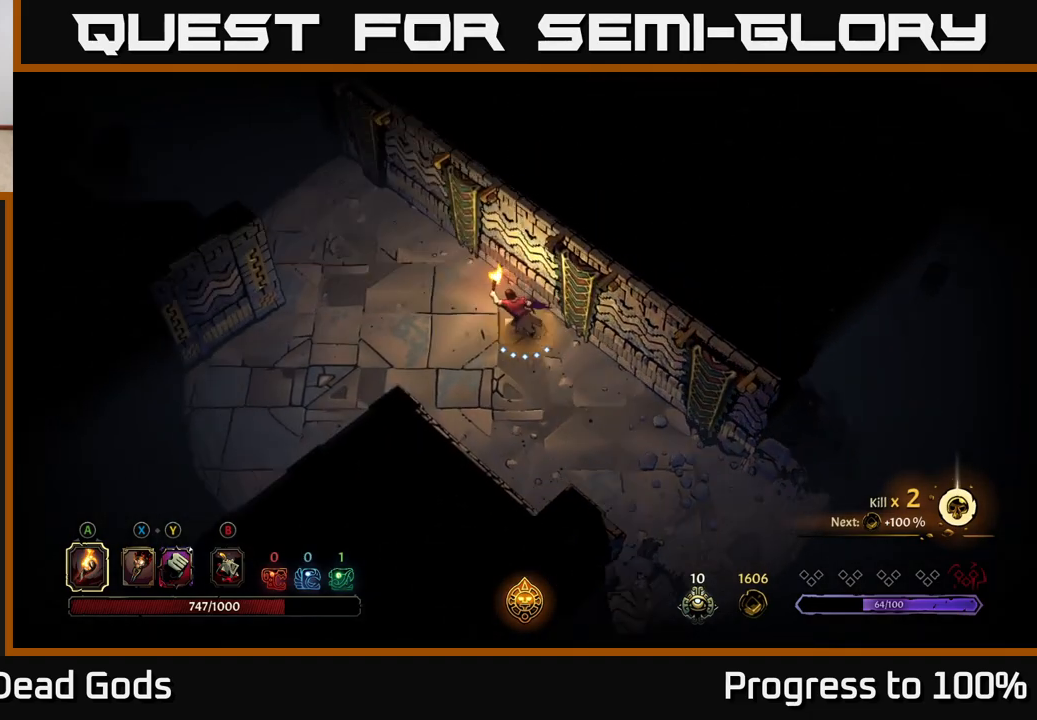
{"buttons": [], "left_stick": "up-left", "right_stick": "center", "events": [[67, "left_stick", "left"], [417, "left_stick", "up-left"]]}